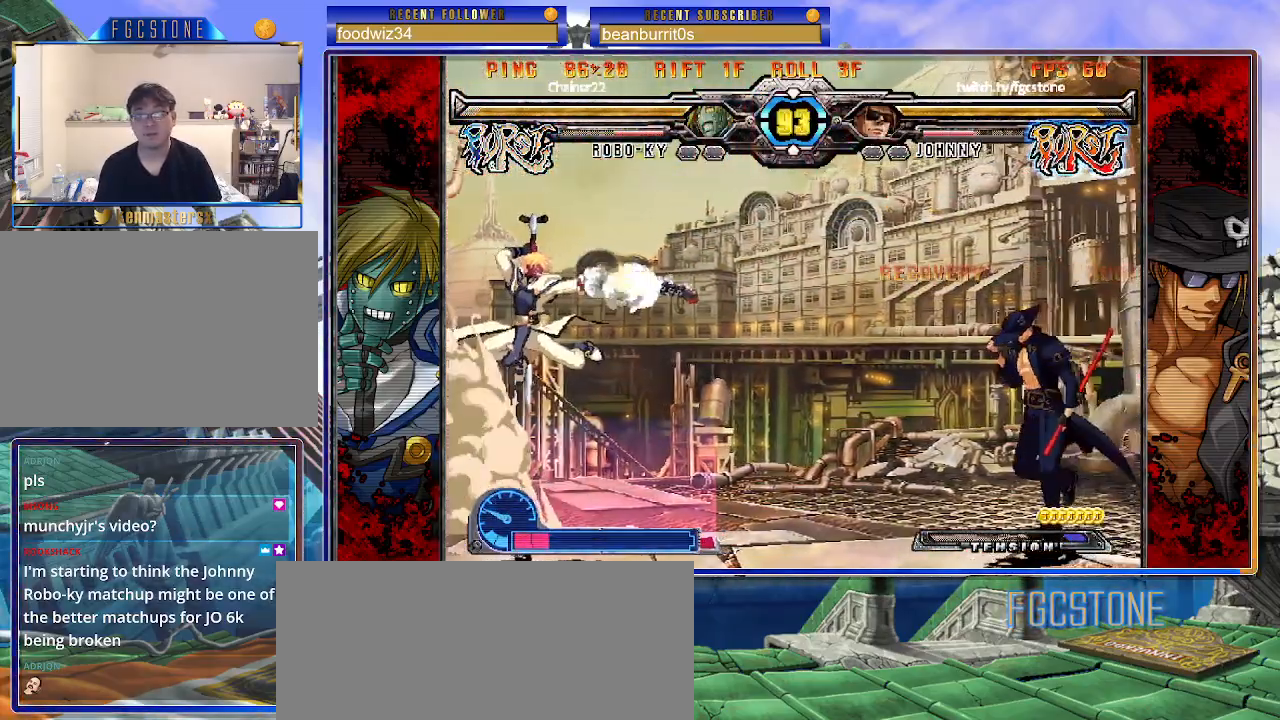
Gameplay with a controller (arcade stick); each line is a JSON object with the inputs held at the frame after it. "events" lists button and stick changes between this image and that frame as [ms after this image, input, new state], when the widget could be followed in between. Not read: L3 R3.
{"buttons": [], "left_stick": "right", "events": [[300, "left_stick", "right"]]}
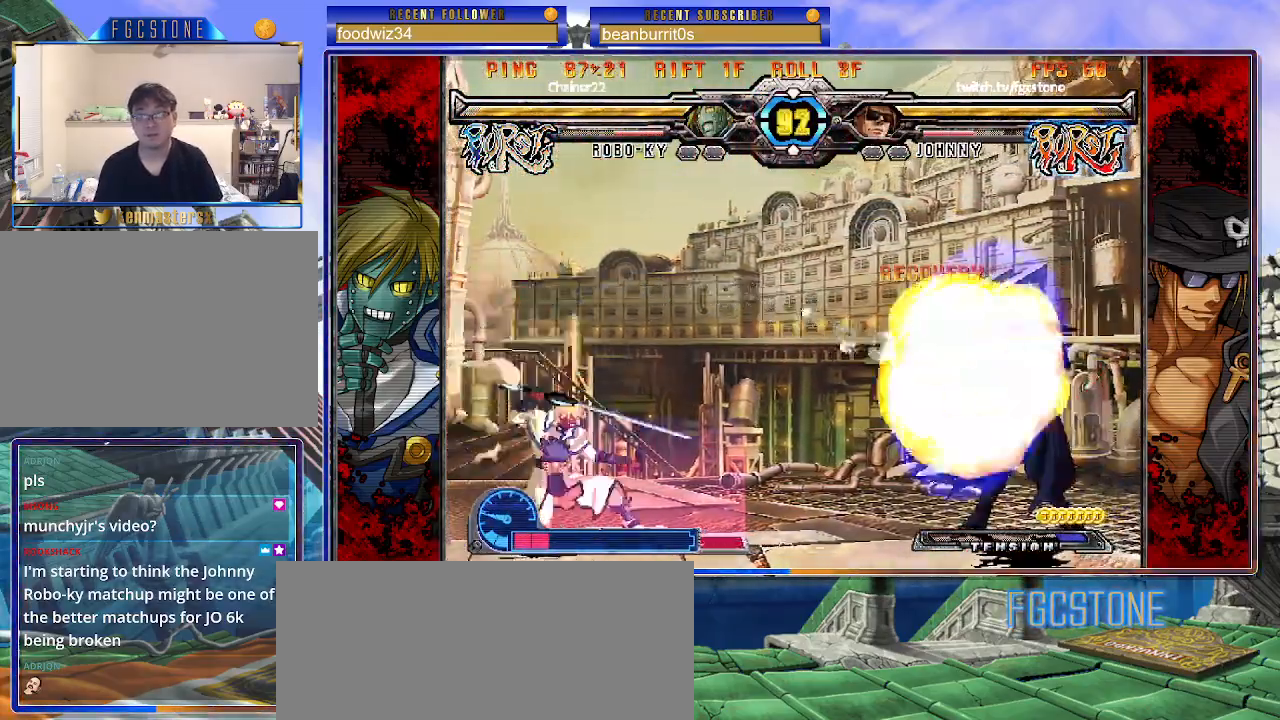
{"buttons": [], "left_stick": "up-left", "events": [[167, "left_stick", "center"], [283, "left_stick", "down"], [367, "left_stick", "up-left"]]}
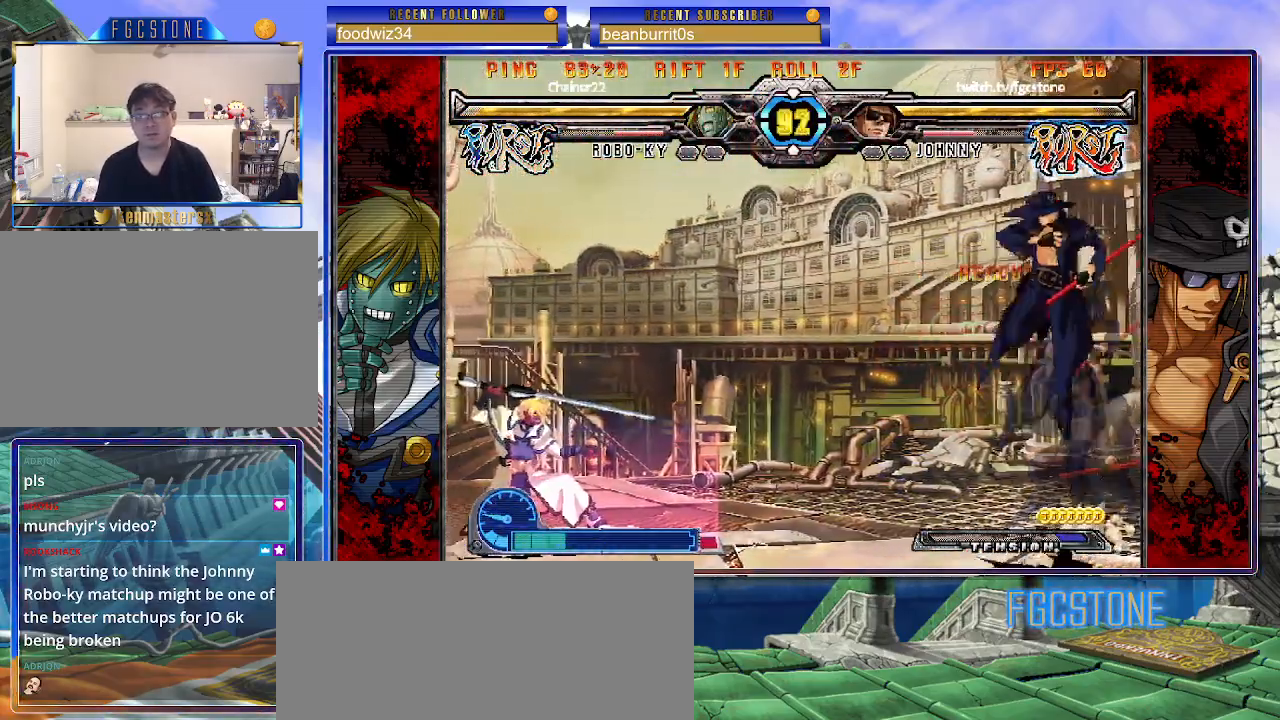
{"buttons": [], "left_stick": "center", "events": [[217, "left_stick", "center"]]}
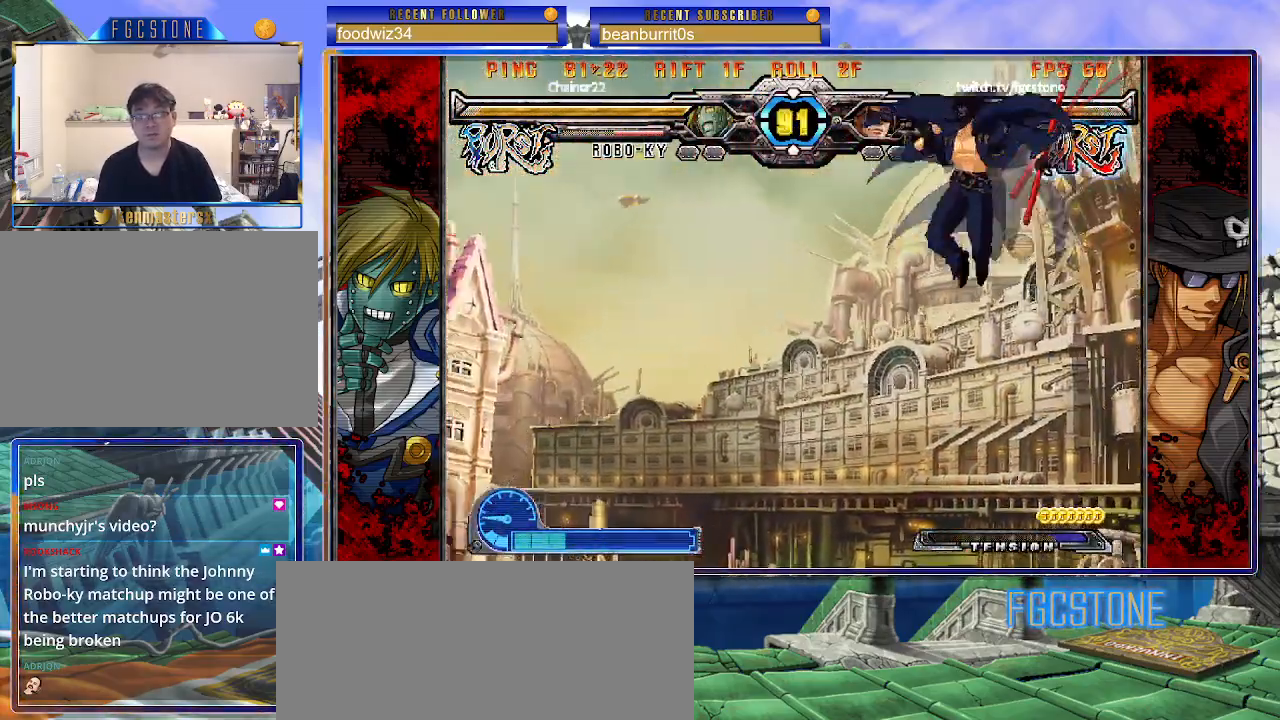
{"buttons": [], "left_stick": "down-right", "events": [[67, "left_stick", "right"], [150, "left_stick", "down-right"]]}
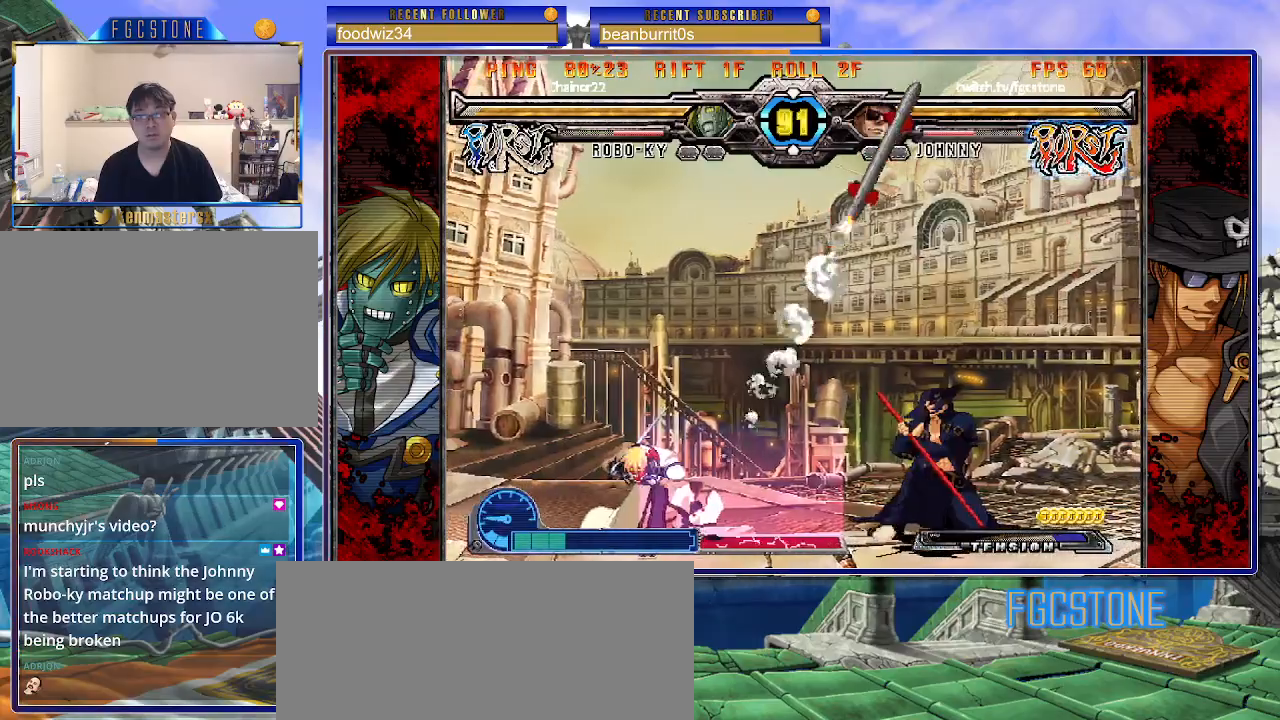
{"buttons": [], "left_stick": "down-left", "events": [[83, "left_stick", "center"], [183, "left_stick", "left"], [200, "HS", "down"], [333, "HS", "up"], [383, "left_stick", "center"], [433, "left_stick", "down-right"], [500, "left_stick", "down-left"]]}
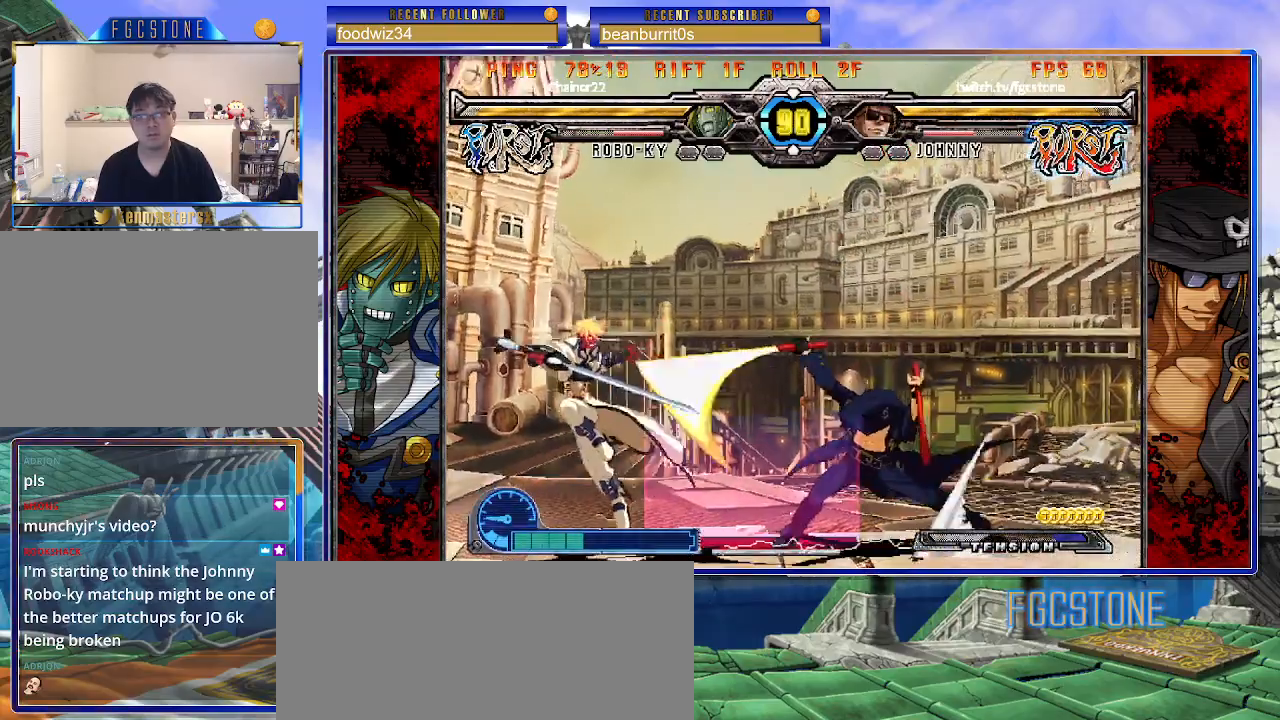
{"buttons": [], "left_stick": "down-right", "events": [[133, "left_stick", "center"], [150, "K", "down"], [317, "K", "up"], [433, "left_stick", "down-right"]]}
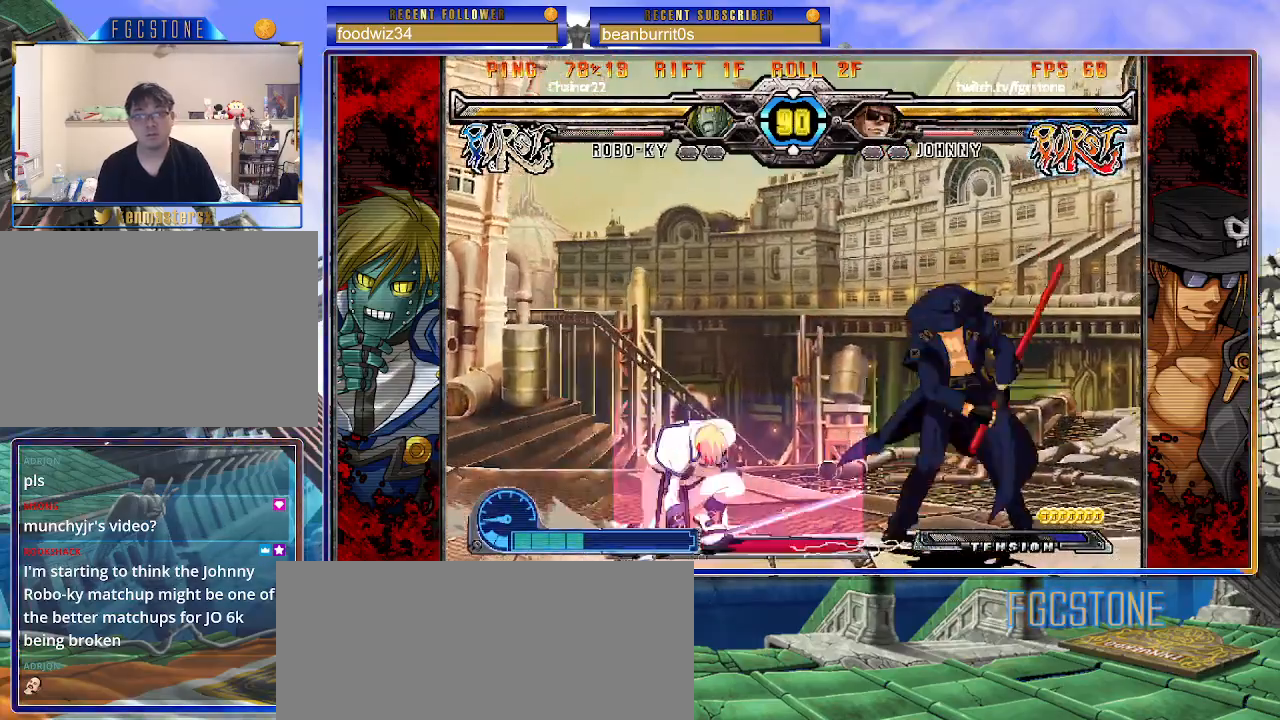
{"buttons": [], "left_stick": "center", "events": [[200, "left_stick", "center"], [283, "HS", "down"], [283, "left_stick", "left"], [367, "HS", "up"], [483, "left_stick", "center"]]}
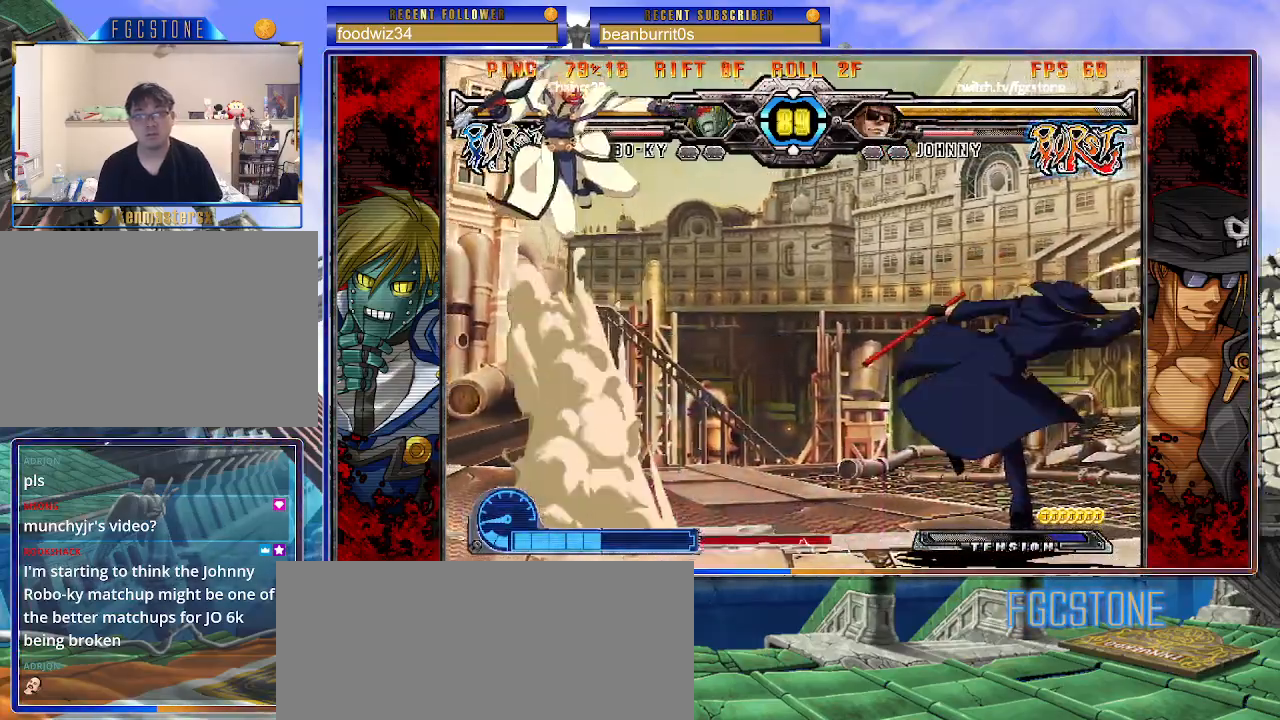
{"buttons": [], "left_stick": "center", "events": [[33, "left_stick", "down"], [167, "left_stick", "left"], [217, "left_stick", "center"]]}
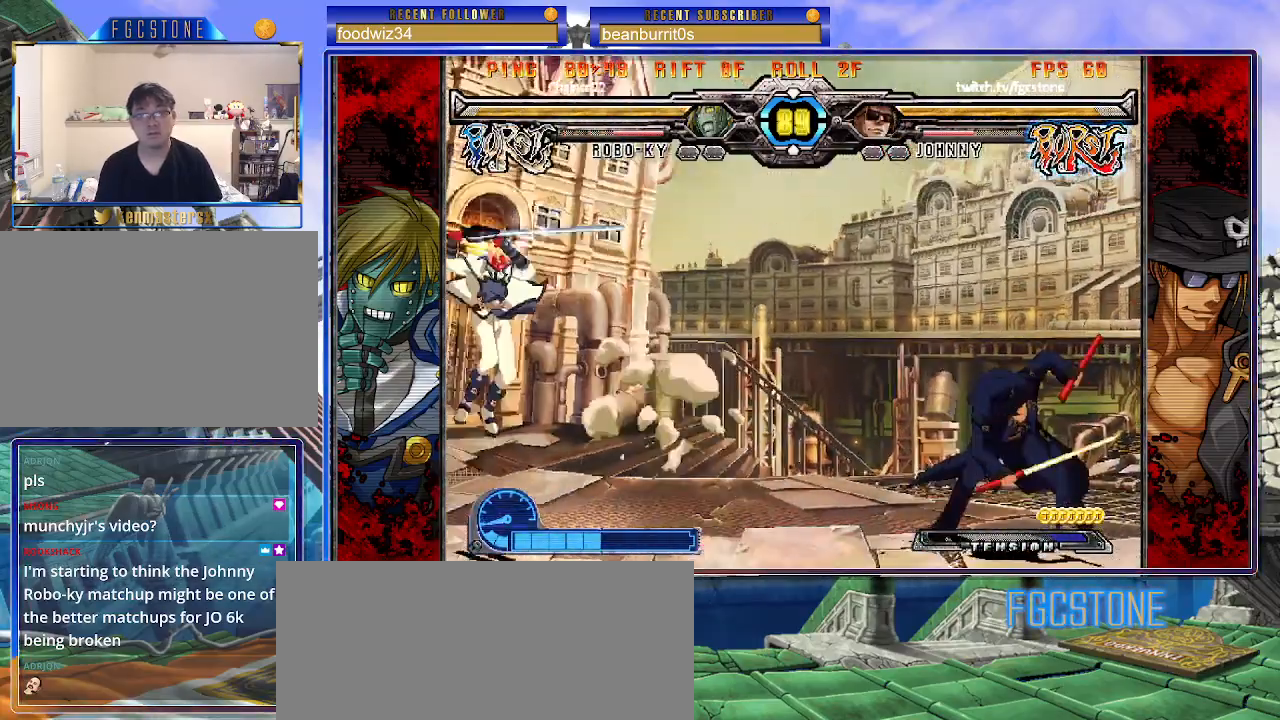
{"buttons": [], "left_stick": "up-left", "events": [[83, "left_stick", "right"], [133, "left_stick", "center"], [217, "left_stick", "right"], [350, "left_stick", "center"], [400, "left_stick", "up-left"]]}
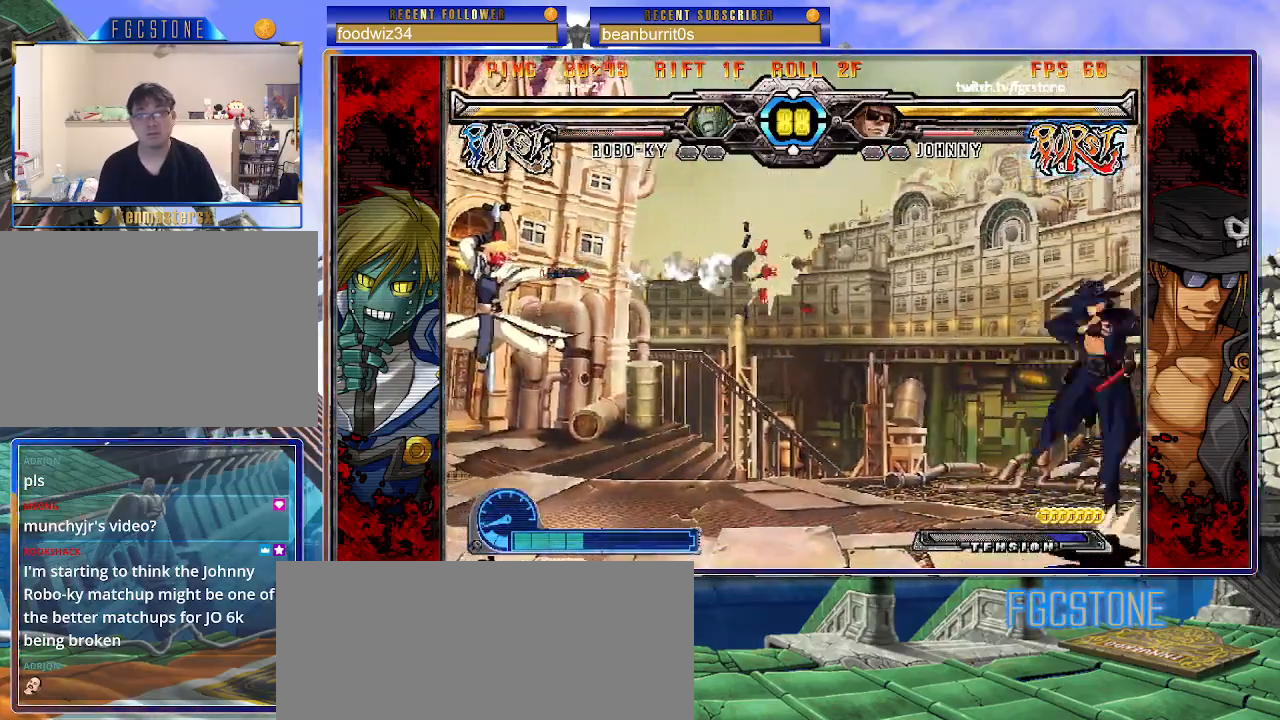
{"buttons": [], "left_stick": "center", "events": [[133, "left_stick", "center"], [300, "left_stick", "up-left"], [483, "left_stick", "center"]]}
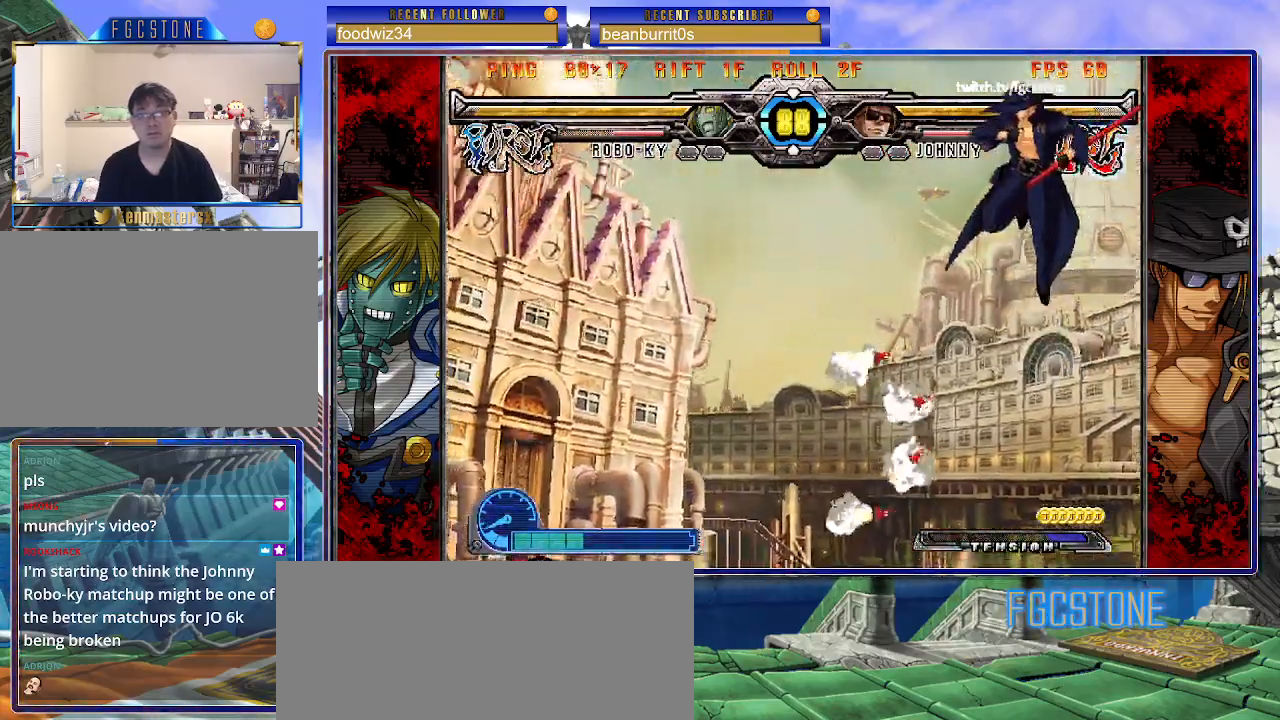
{"buttons": [], "left_stick": "right", "events": [[33, "left_stick", "right"]]}
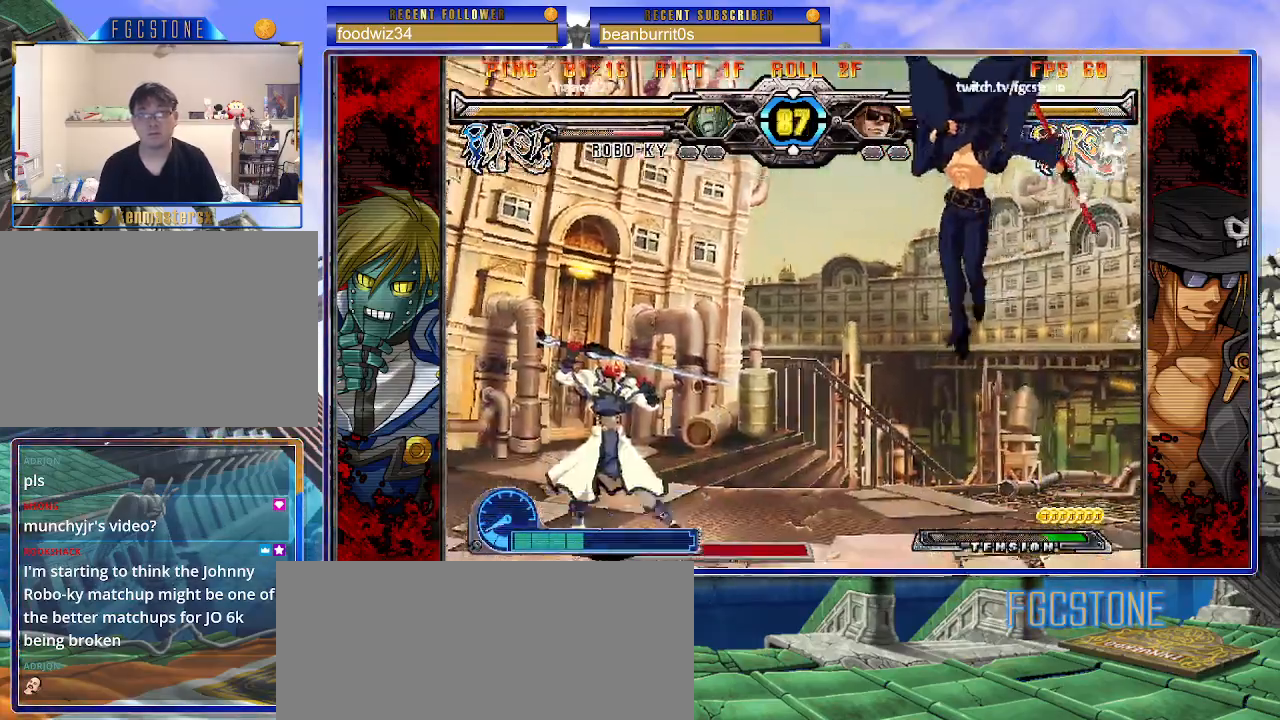
{"buttons": [], "left_stick": "down-right", "events": [[33, "left_stick", "down-right"]]}
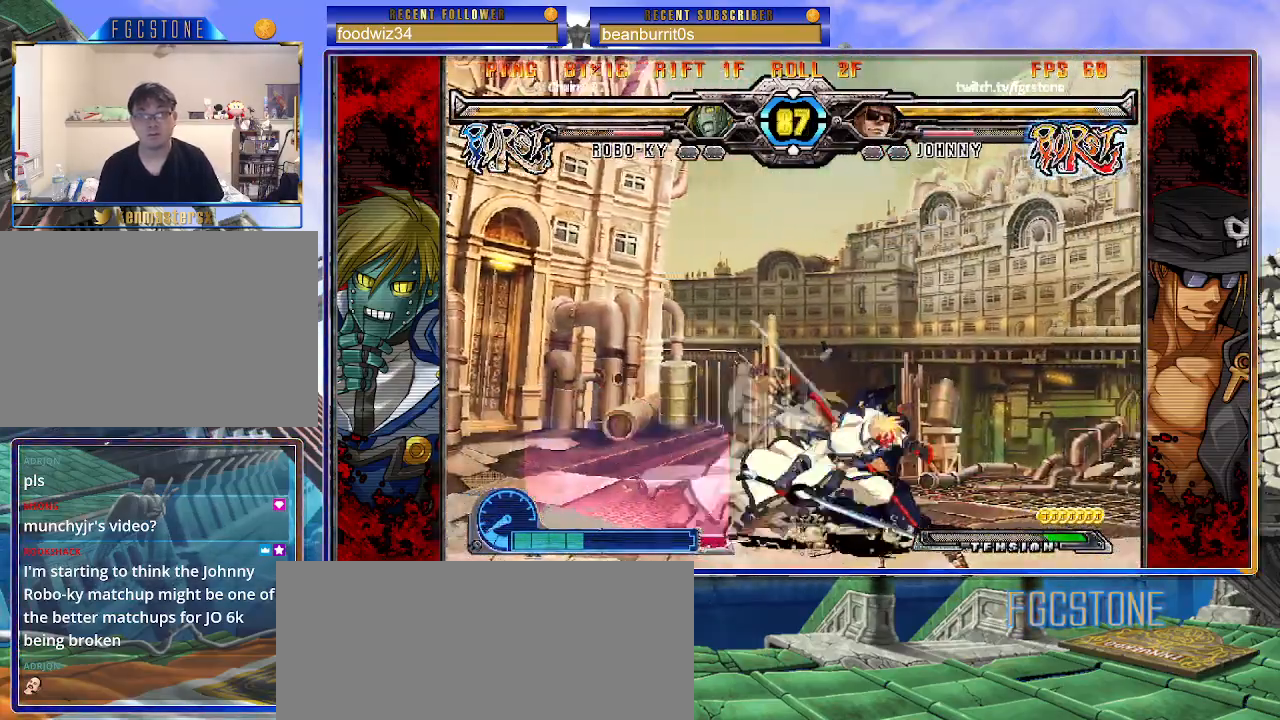
{"buttons": [], "left_stick": "down-right", "events": []}
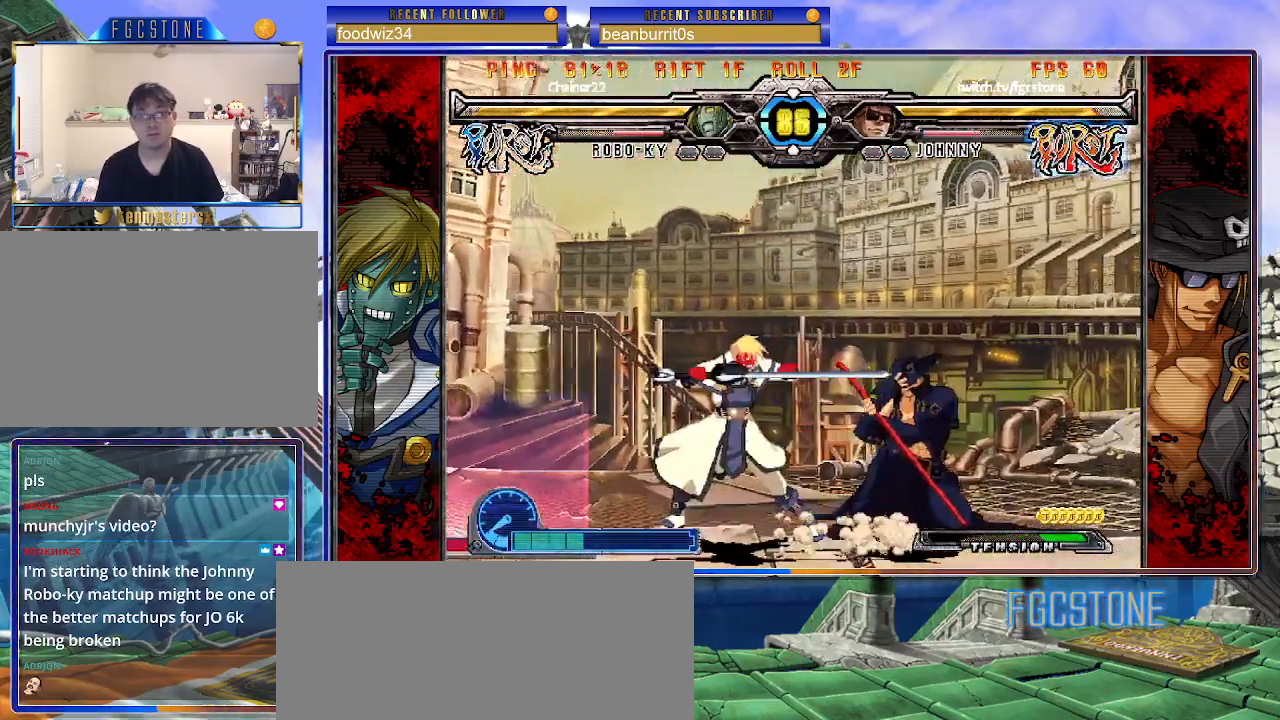
{"buttons": [], "left_stick": "right", "events": [[267, "left_stick", "right"], [317, "K", "down"], [417, "K", "up"]]}
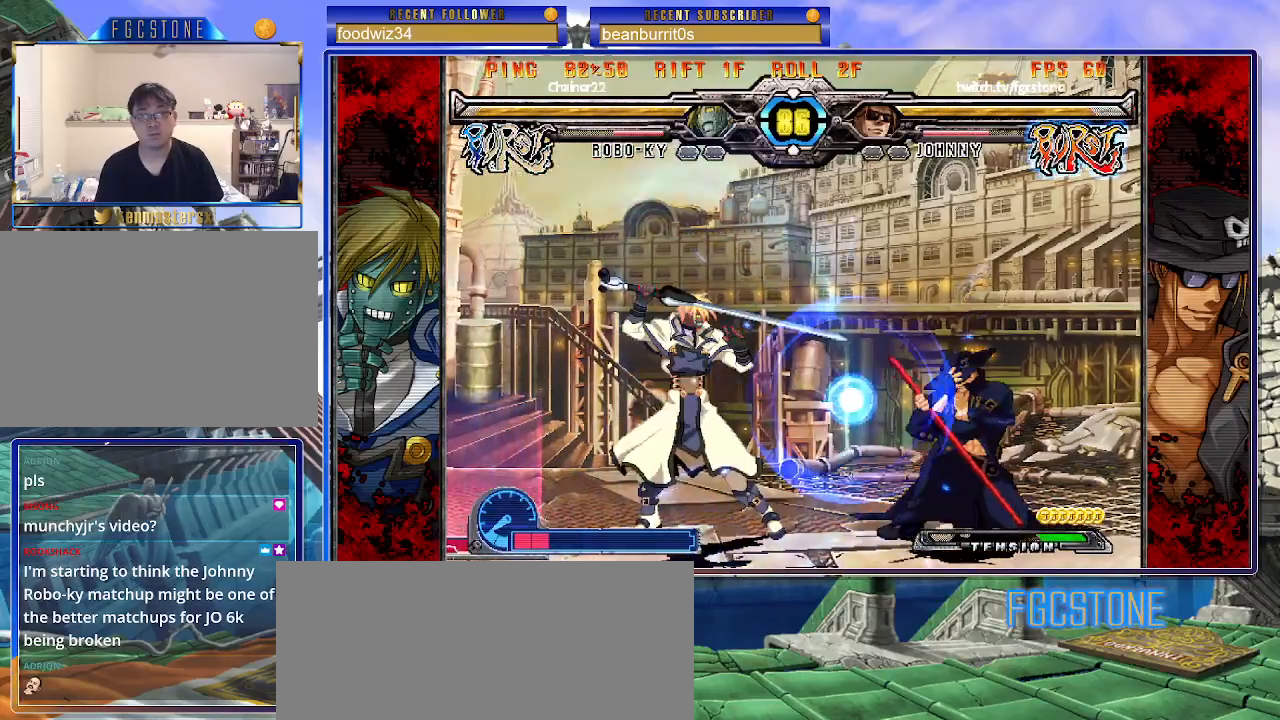
{"buttons": [], "left_stick": "down-right", "events": [[483, "left_stick", "down-right"]]}
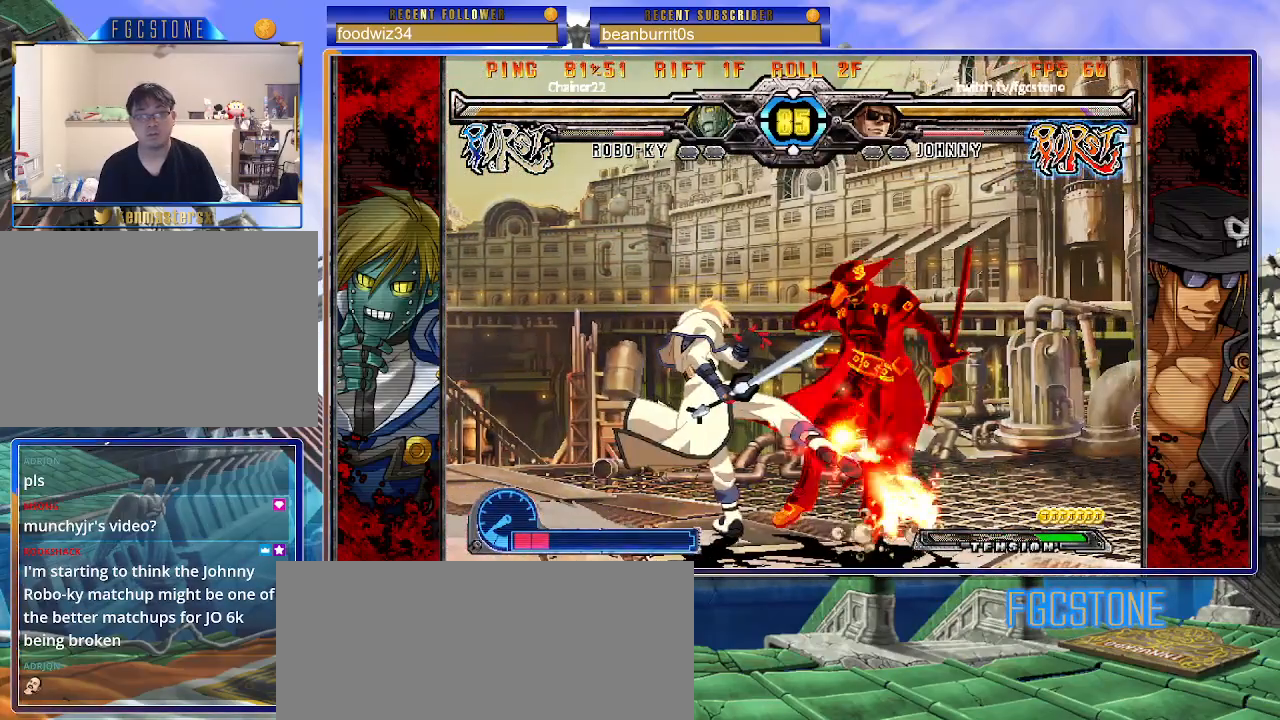
{"buttons": [], "left_stick": "down-right", "events": []}
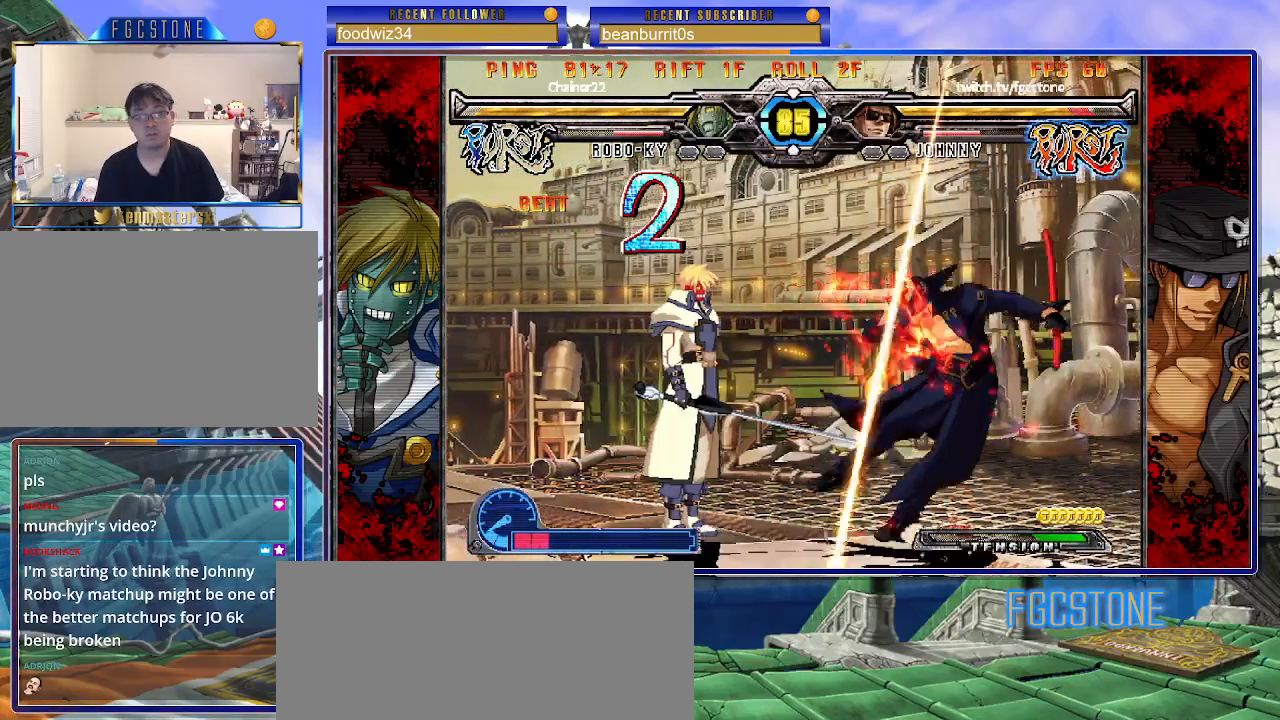
{"buttons": [], "left_stick": "down-right", "events": []}
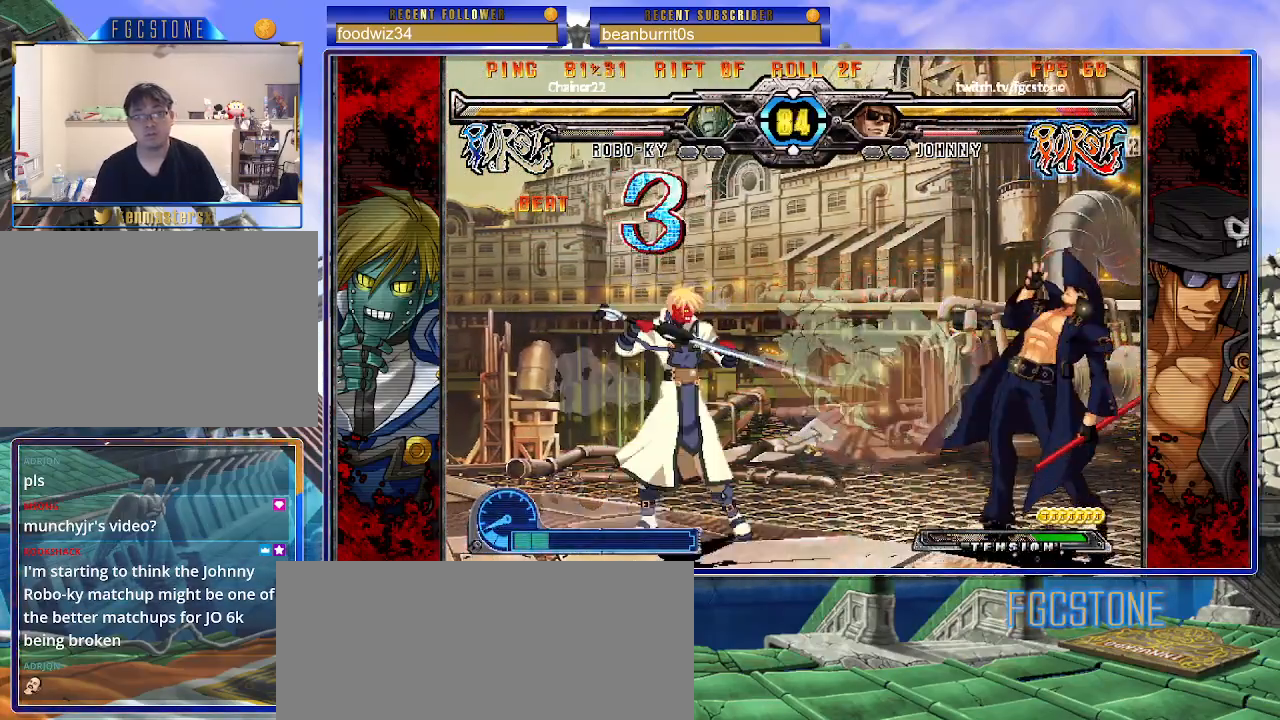
{"buttons": [], "left_stick": "down-right", "events": []}
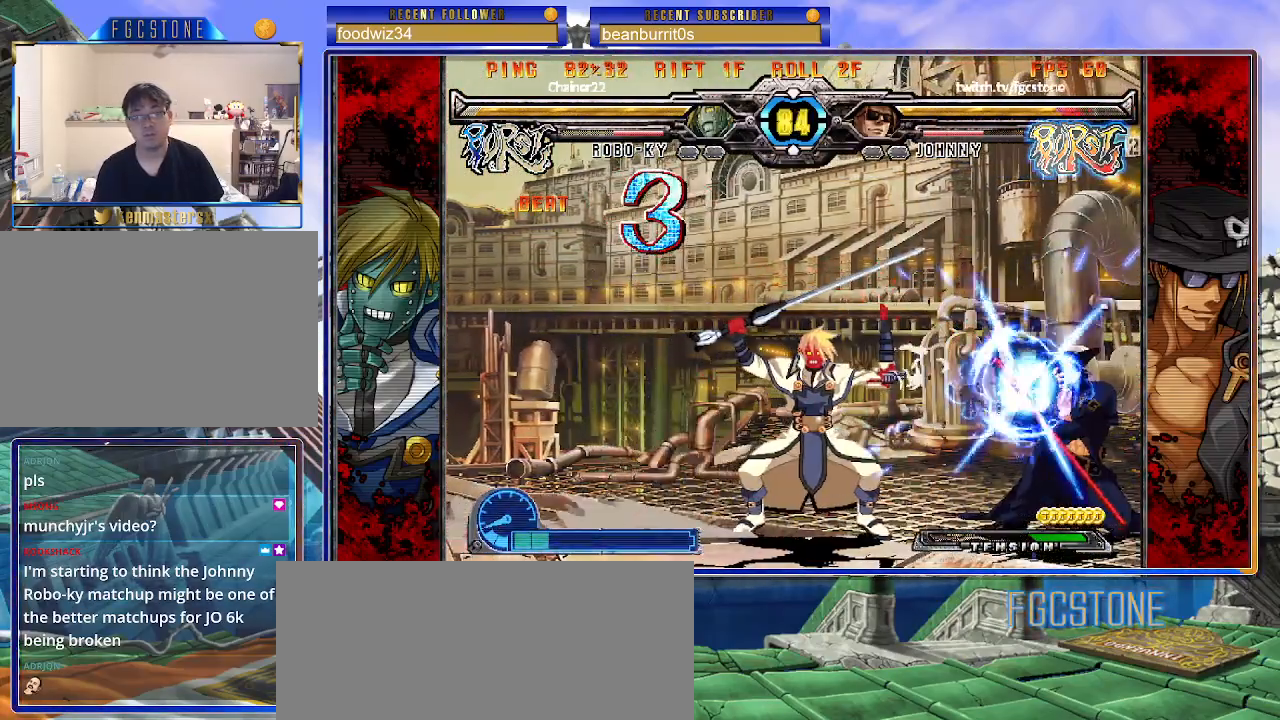
{"buttons": [], "left_stick": "center", "events": [[500, "left_stick", "center"]]}
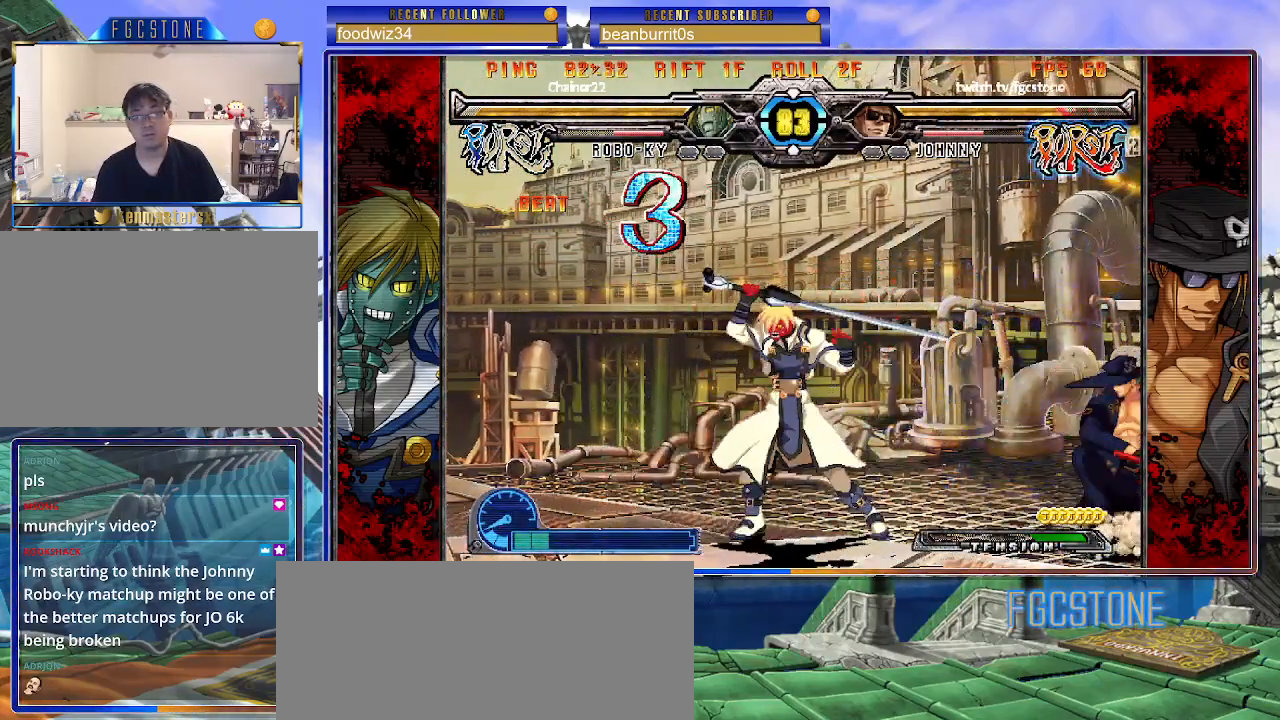
{"buttons": [], "left_stick": "right", "events": [[33, "left_stick", "up-left"], [250, "left_stick", "center"], [417, "left_stick", "right"]]}
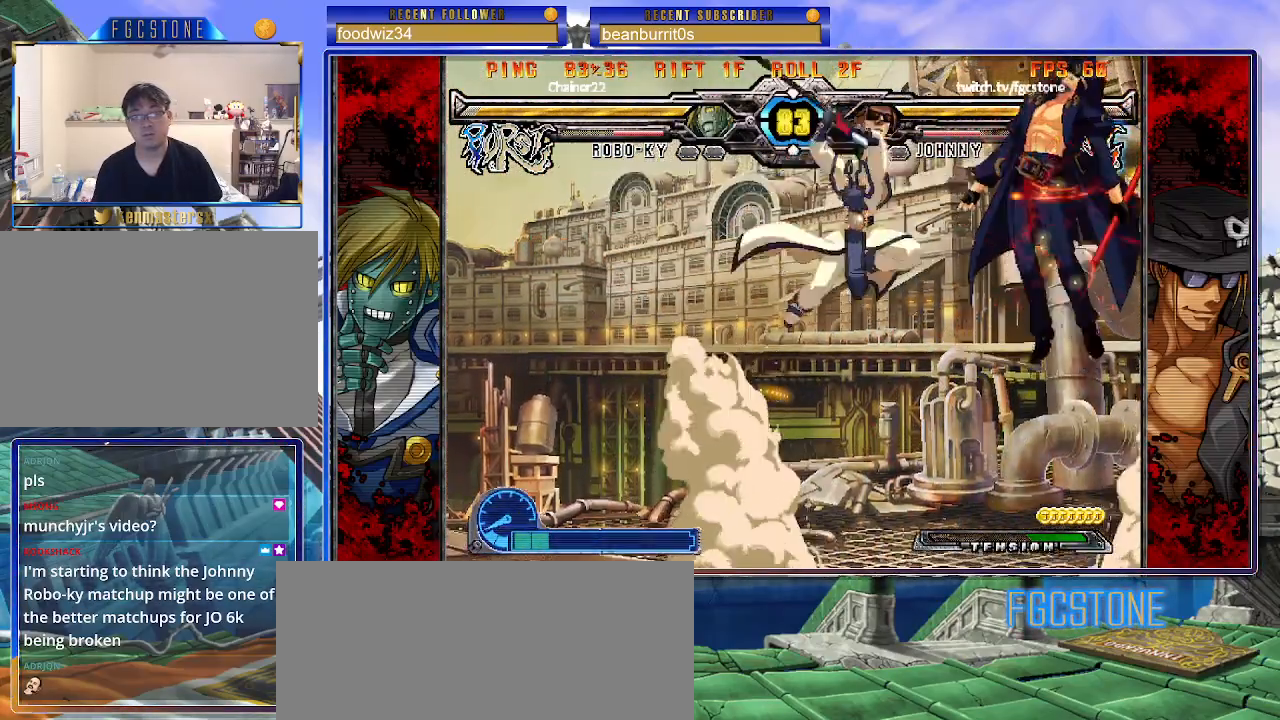
{"buttons": ["K"], "left_stick": "left", "events": [[183, "left_stick", "center"], [250, "left_stick", "left"], [333, "K", "down"], [383, "S", "down"], [417, "K", "up"], [483, "S", "up"], [500, "K", "down"]]}
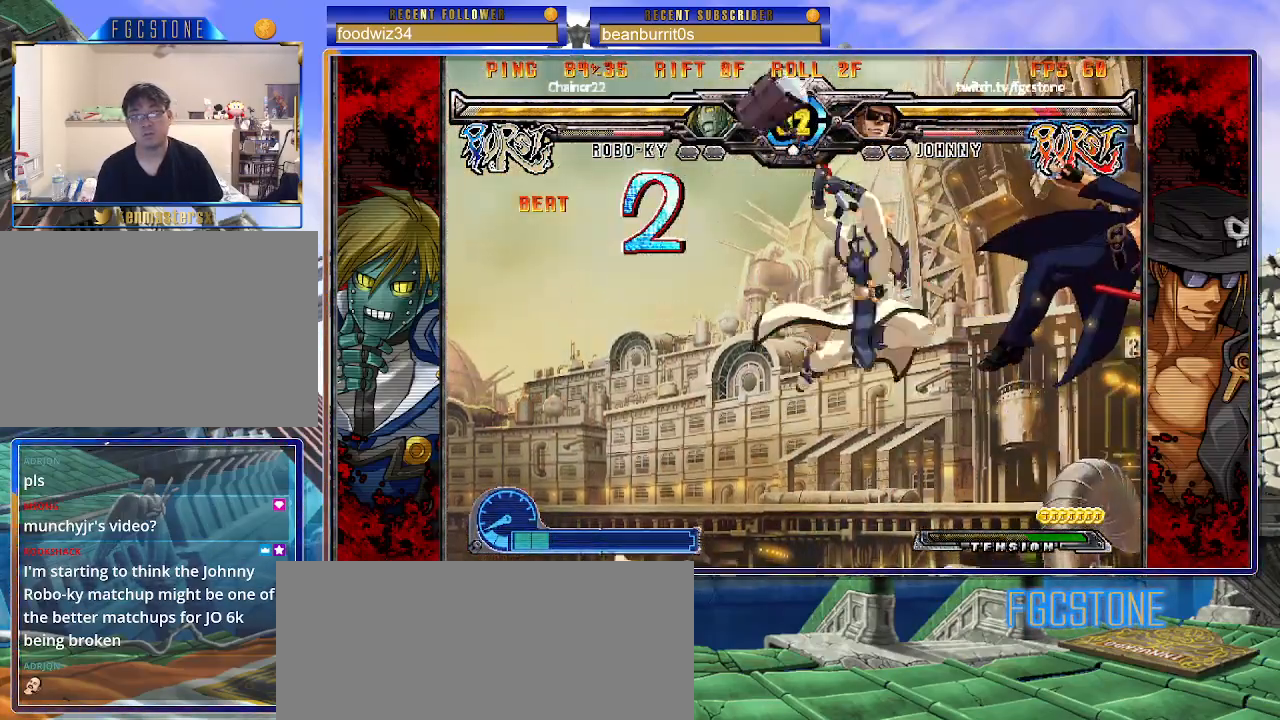
{"buttons": ["K"], "left_stick": "left", "events": [[67, "S", "down"], [83, "K", "up"], [150, "K", "down"], [167, "S", "up"], [250, "K", "up"], [250, "S", "down"], [317, "K", "down"], [333, "S", "up"], [400, "K", "up"], [400, "S", "down"], [483, "K", "down"], [483, "S", "up"]]}
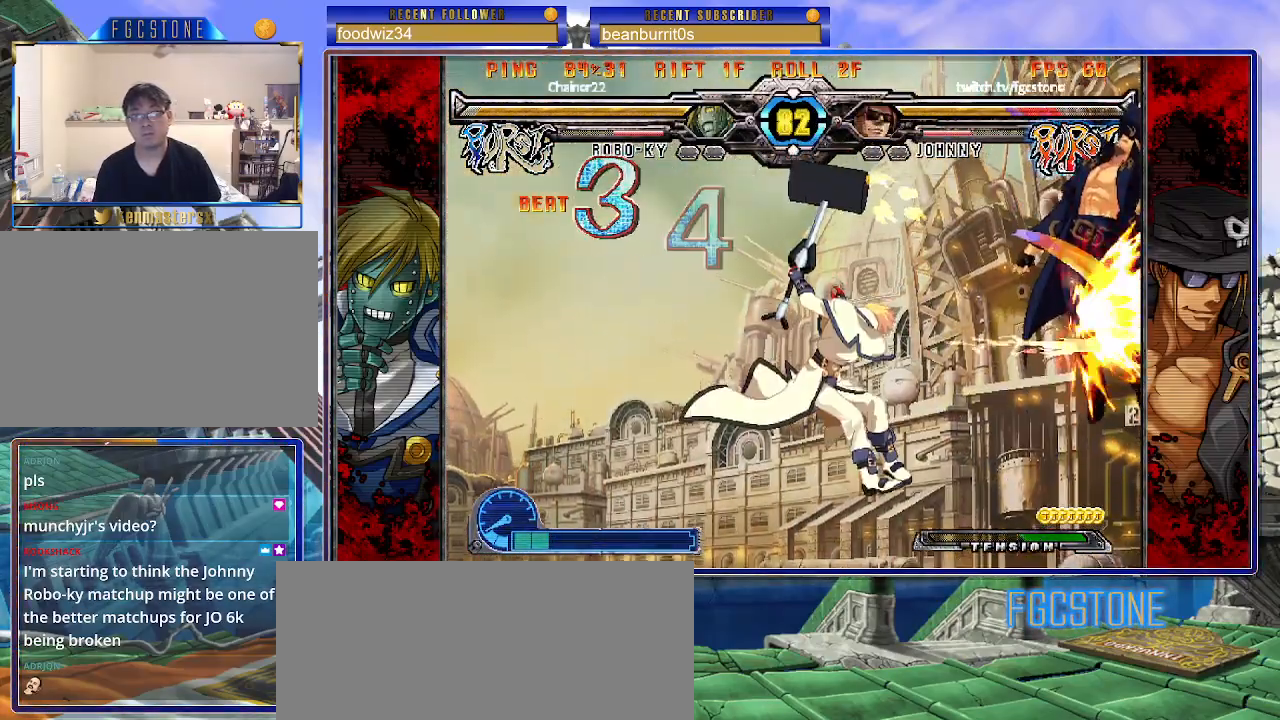
{"buttons": ["K"], "left_stick": "left", "events": [[50, "S", "down"], [67, "K", "up"], [117, "K", "down"], [150, "S", "up"], [217, "K", "up"], [250, "S", "down"], [283, "K", "down"], [300, "S", "up"], [367, "K", "up"], [367, "S", "down"], [450, "K", "down"], [450, "S", "up"]]}
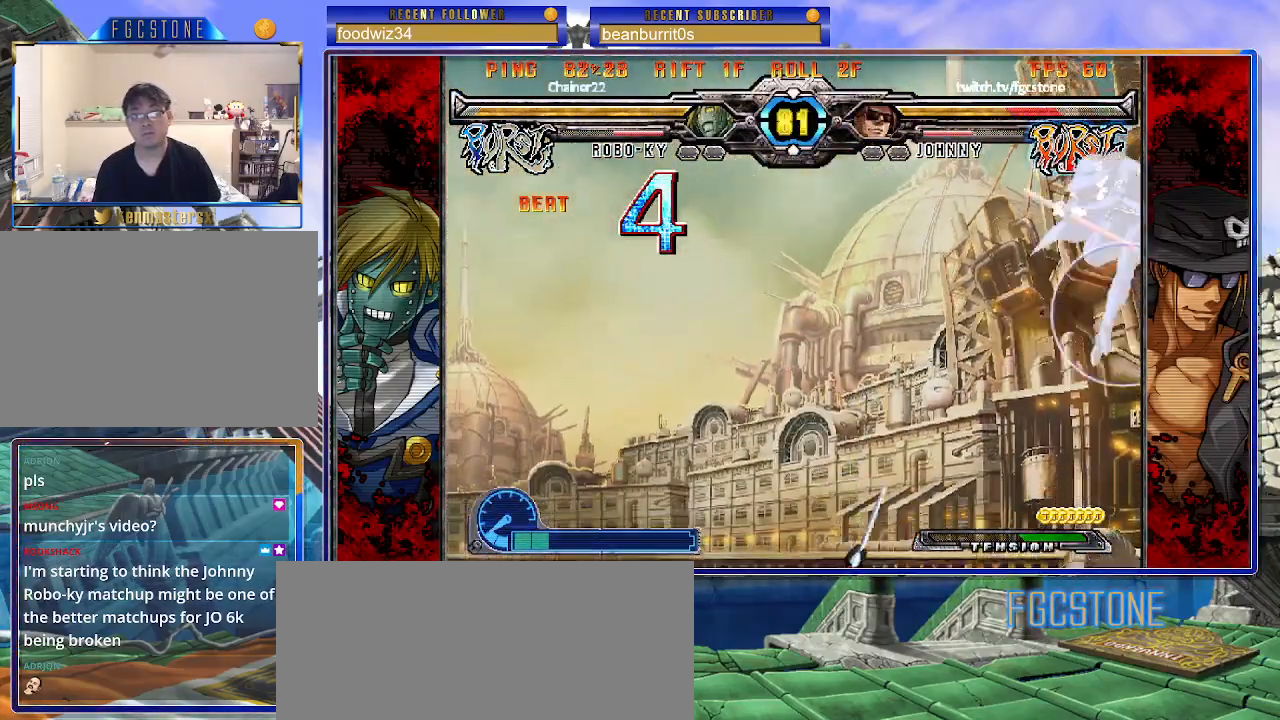
{"buttons": [], "left_stick": "left", "events": [[50, "S", "down"], [100, "S", "up"], [117, "K", "up"], [200, "left_stick", "center"], [333, "left_stick", "left"], [400, "left_stick", "center"], [450, "left_stick", "left"]]}
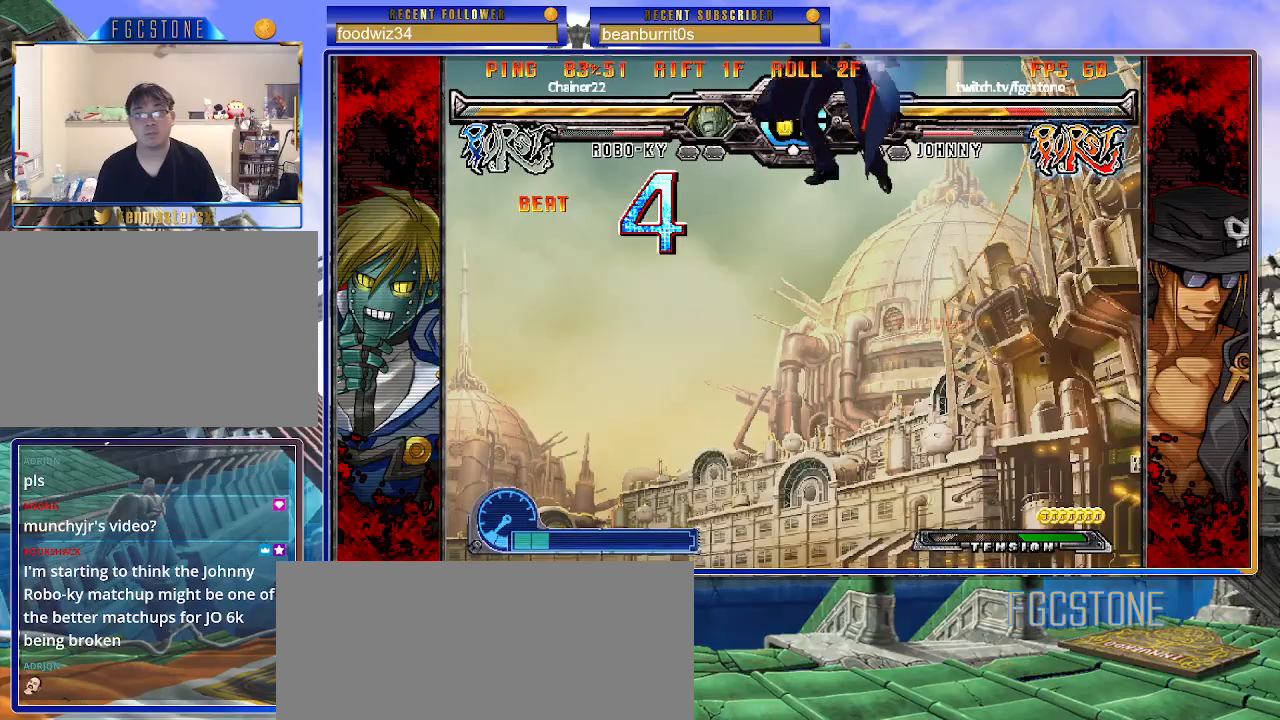
{"buttons": [], "left_stick": "left", "events": []}
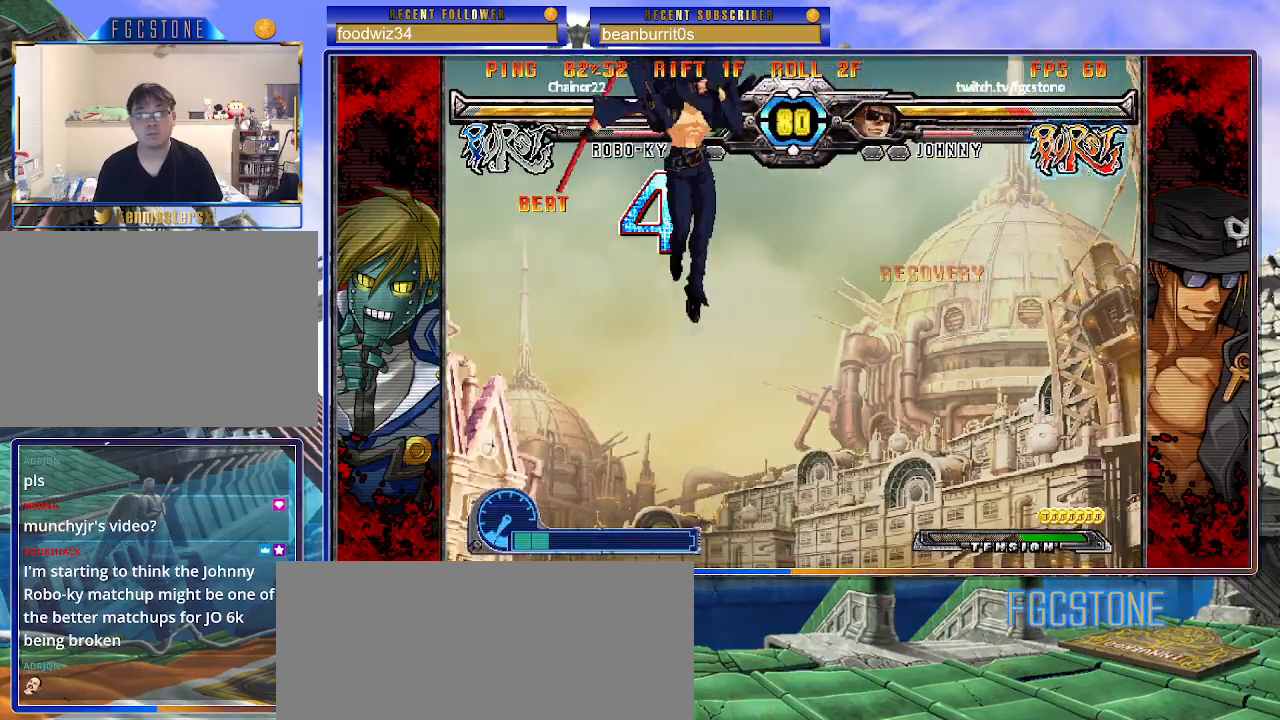
{"buttons": [], "left_stick": "center", "events": [[150, "left_stick", "down"], [317, "left_stick", "right"], [333, "HS", "down"], [400, "left_stick", "center"], [433, "HS", "up"]]}
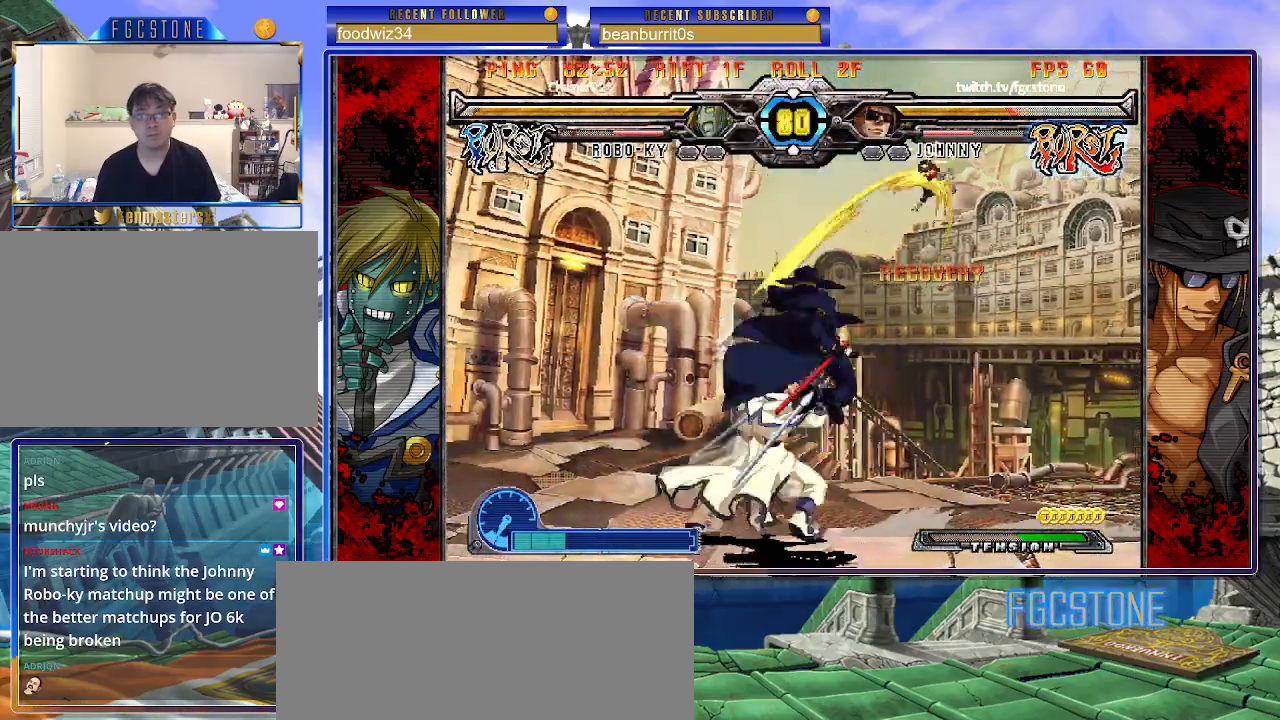
{"buttons": ["K"], "left_stick": "right", "events": [[200, "left_stick", "right"], [367, "K", "down"], [400, "K", "up"], [433, "S", "down"], [483, "S", "up"], [500, "K", "down"]]}
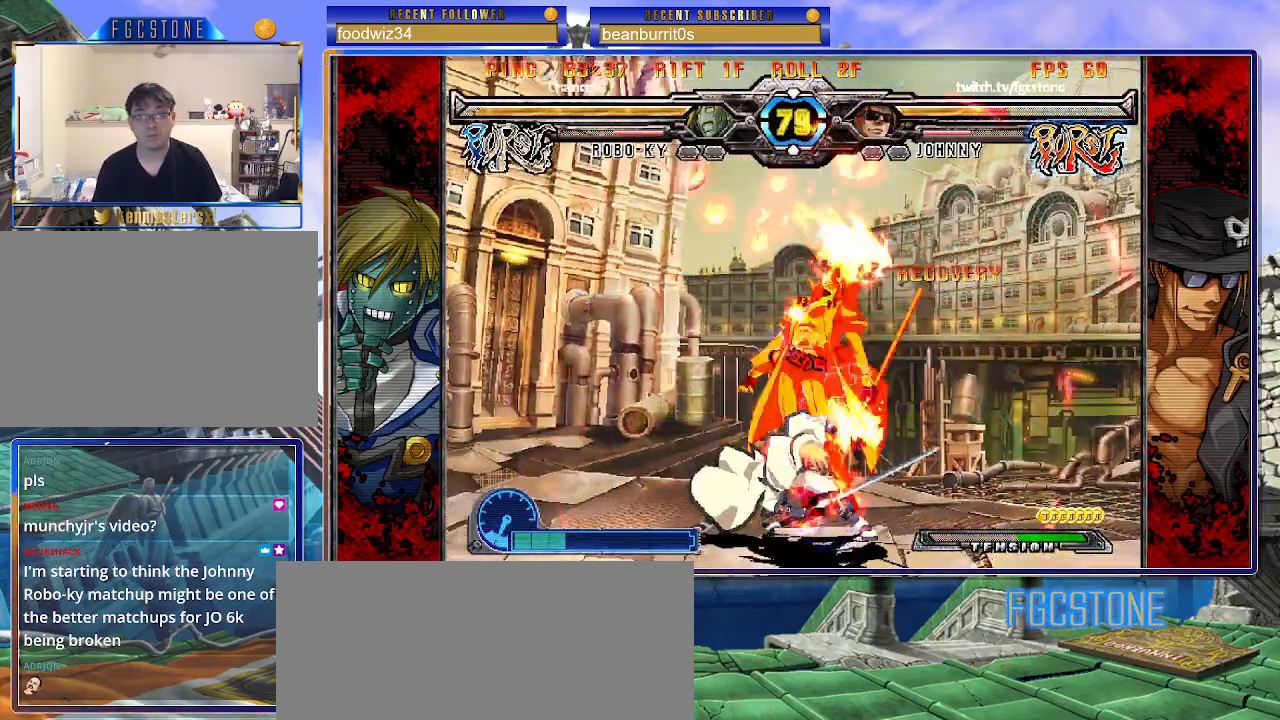
{"buttons": ["K"], "left_stick": "left", "events": [[100, "S", "down"], [133, "K", "up"], [167, "K", "down"], [183, "S", "up"], [267, "K", "up"], [267, "S", "down"], [317, "left_stick", "center"], [350, "K", "down"], [367, "S", "up"], [367, "left_stick", "left"], [417, "K", "up"], [417, "S", "down"], [483, "K", "down"], [500, "S", "up"]]}